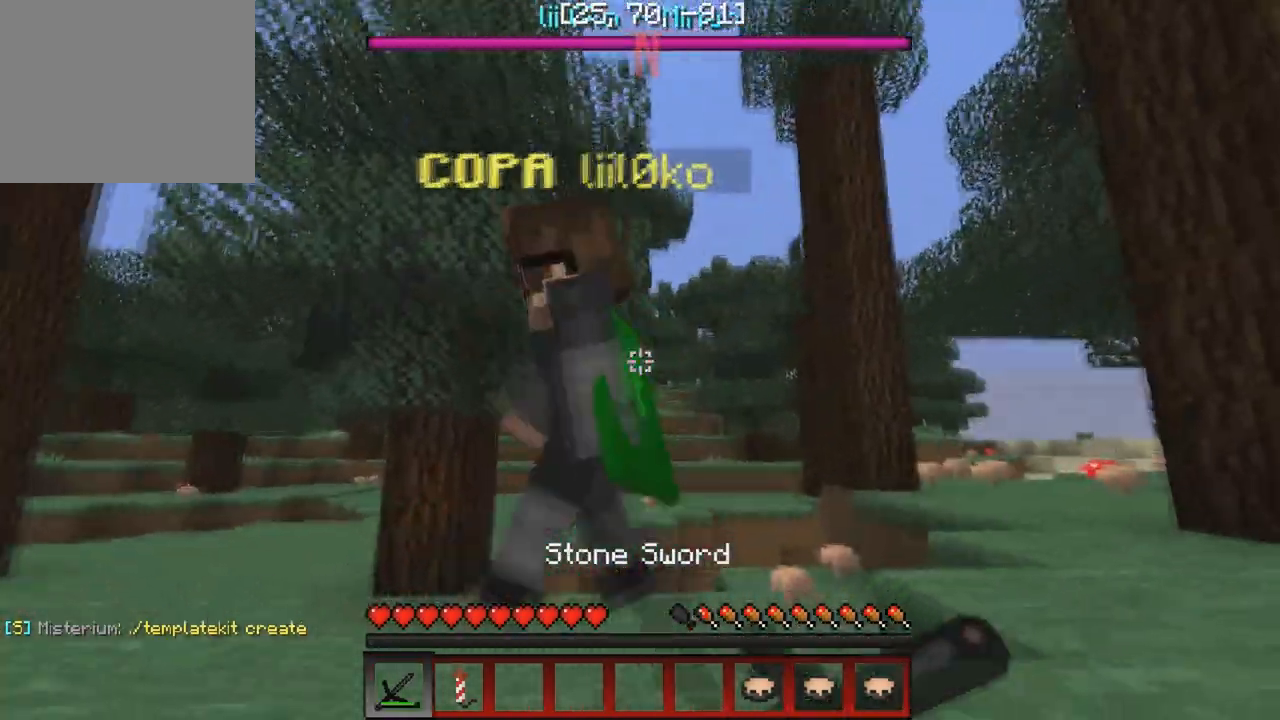
Gameplay with keyboard; each line is a JSON object with the keys held at the frame after it. "events" lists presses ("down") and releases ("up") of "a", "d", "s" and "w" between this image and that frame as [ms after this image, input, new state], when the widget could be followed in between. No other keys are recorded. Mouse input is not recorded.
{"keys": ["a", "w"], "events": [[50, "a", "up"], [50, "d", "down"], [150, "d", "up"], [167, "a", "down"]]}
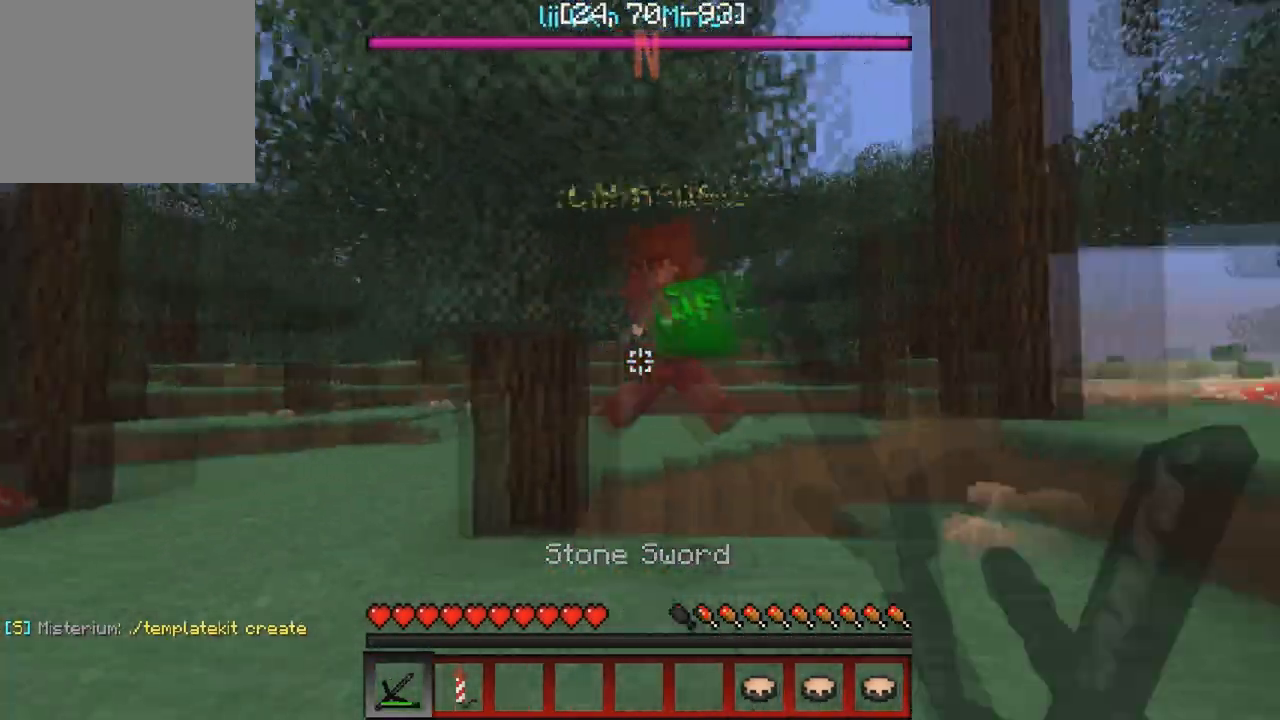
{"keys": ["w"], "events": [[50, "a", "up"]]}
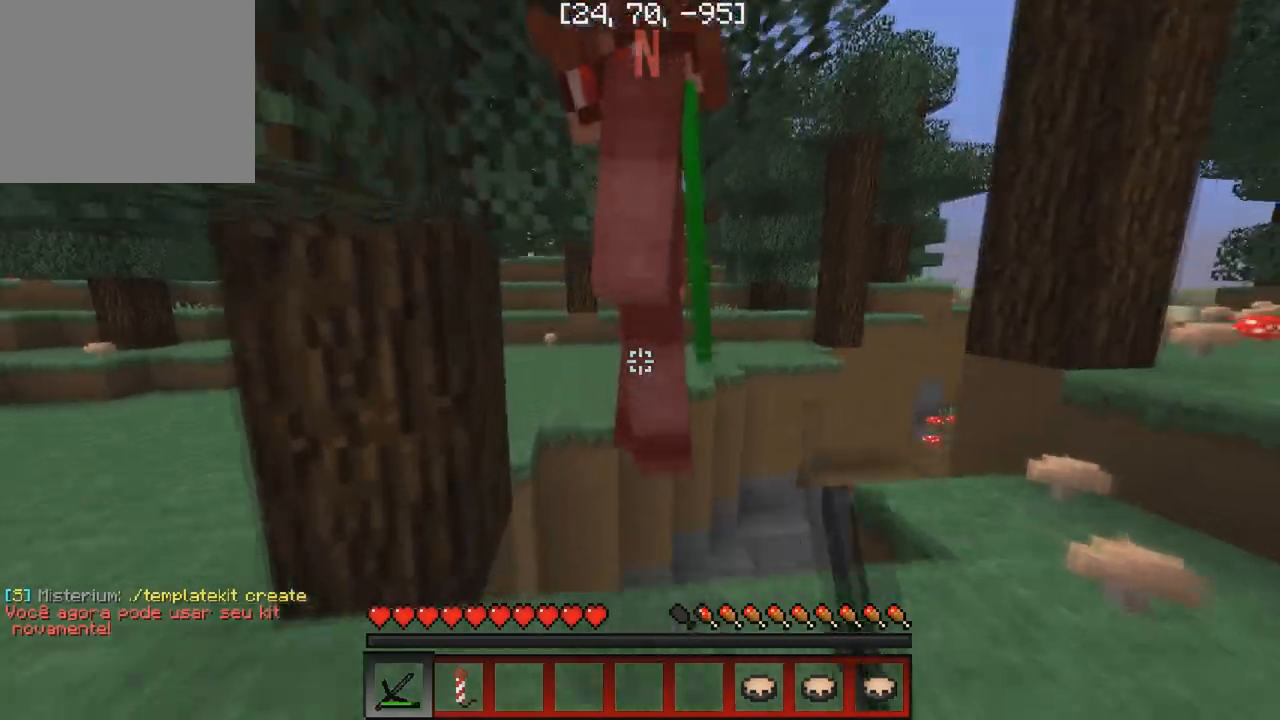
{"keys": ["a"], "events": [[117, "a", "down"], [150, "w", "up"], [250, "d", "down"], [283, "a", "up"], [383, "a", "down"], [417, "d", "up"]]}
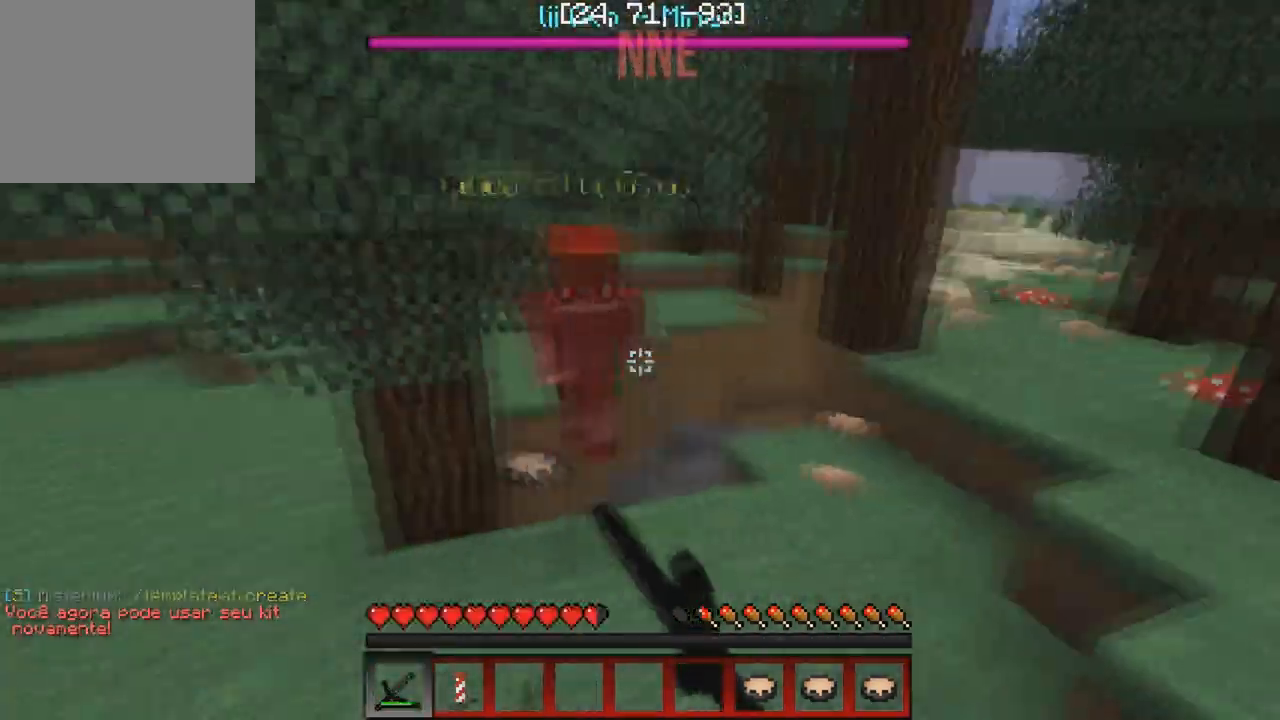
{"keys": ["w"], "events": [[67, "w", "down"], [150, "a", "up"]]}
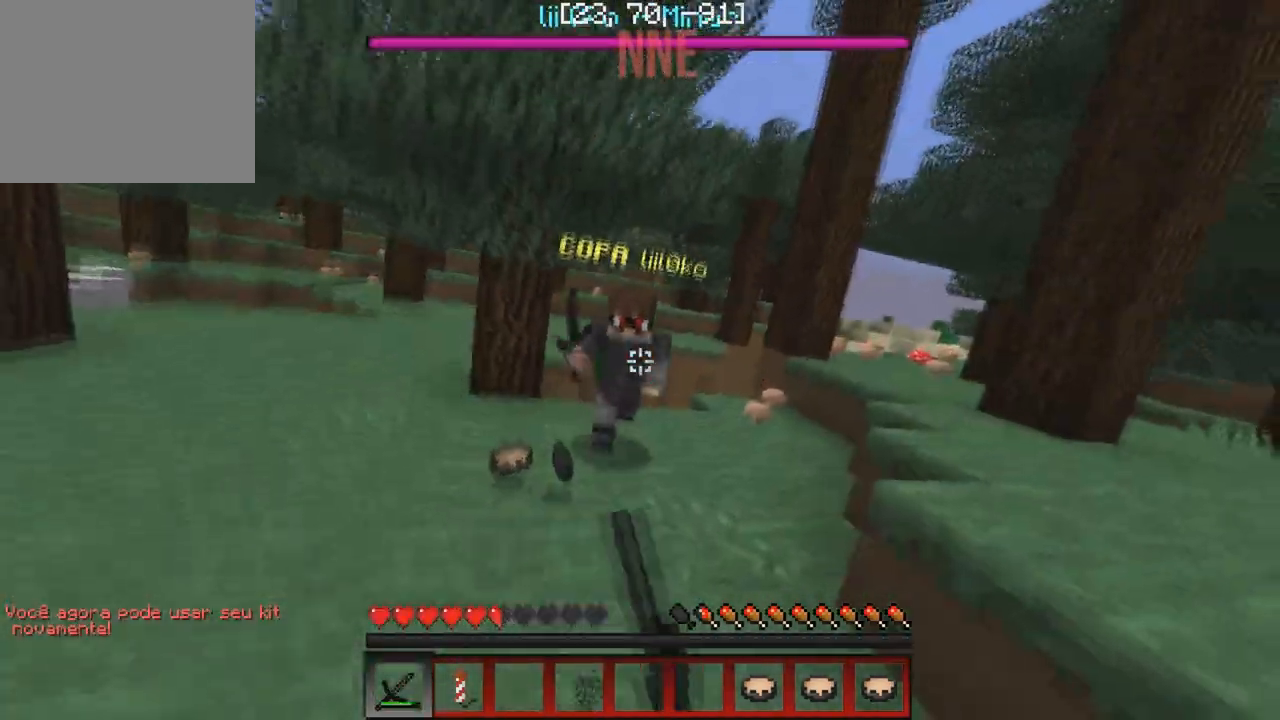
{"keys": ["w"], "events": []}
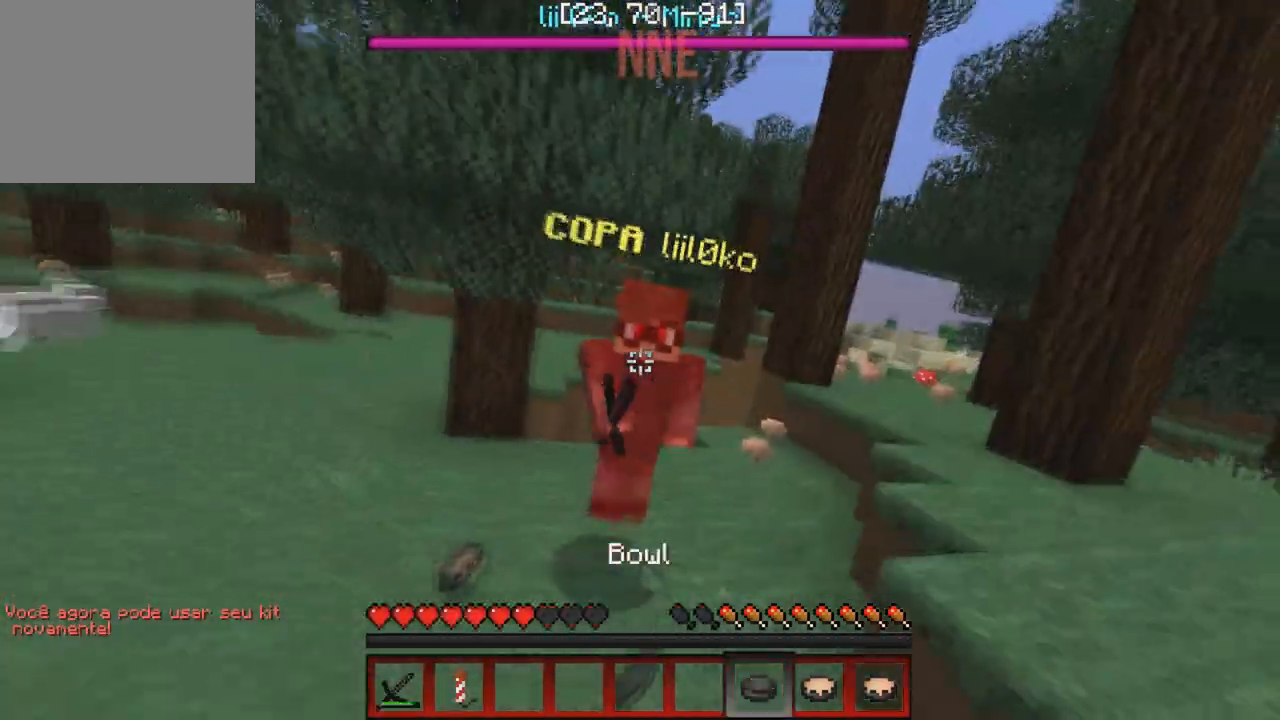
{"keys": ["w"], "events": []}
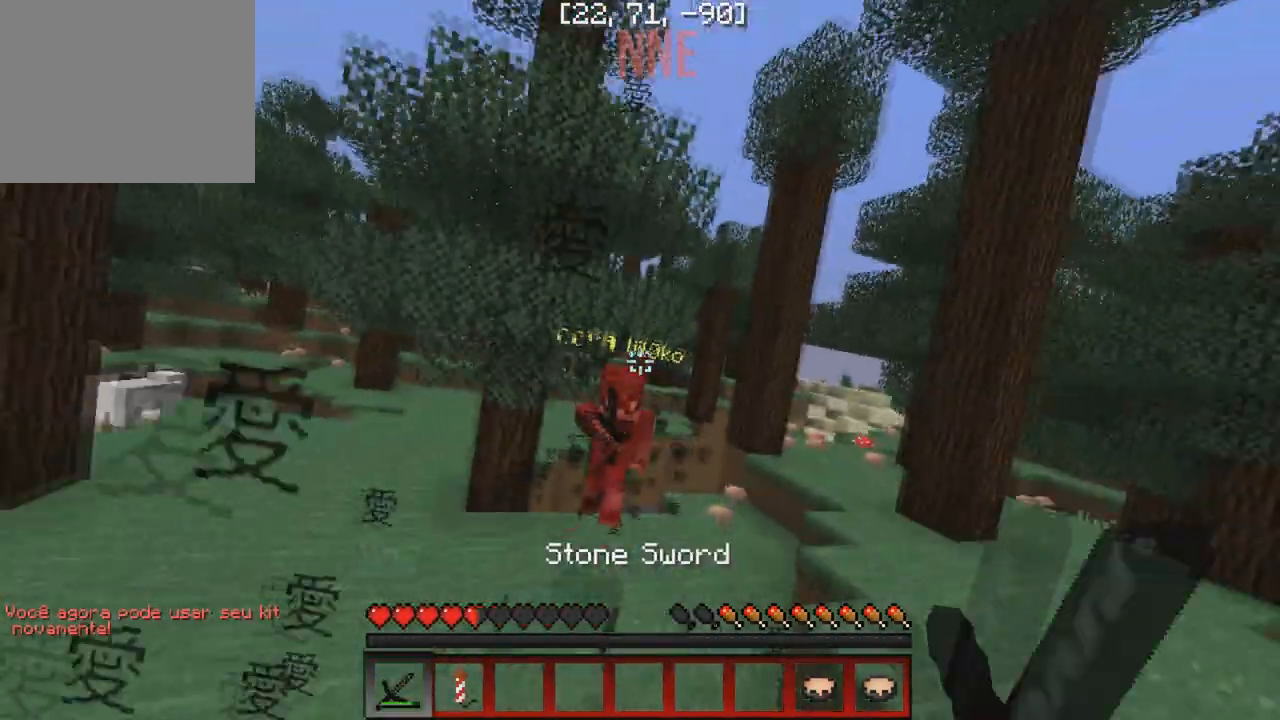
{"keys": ["w"], "events": []}
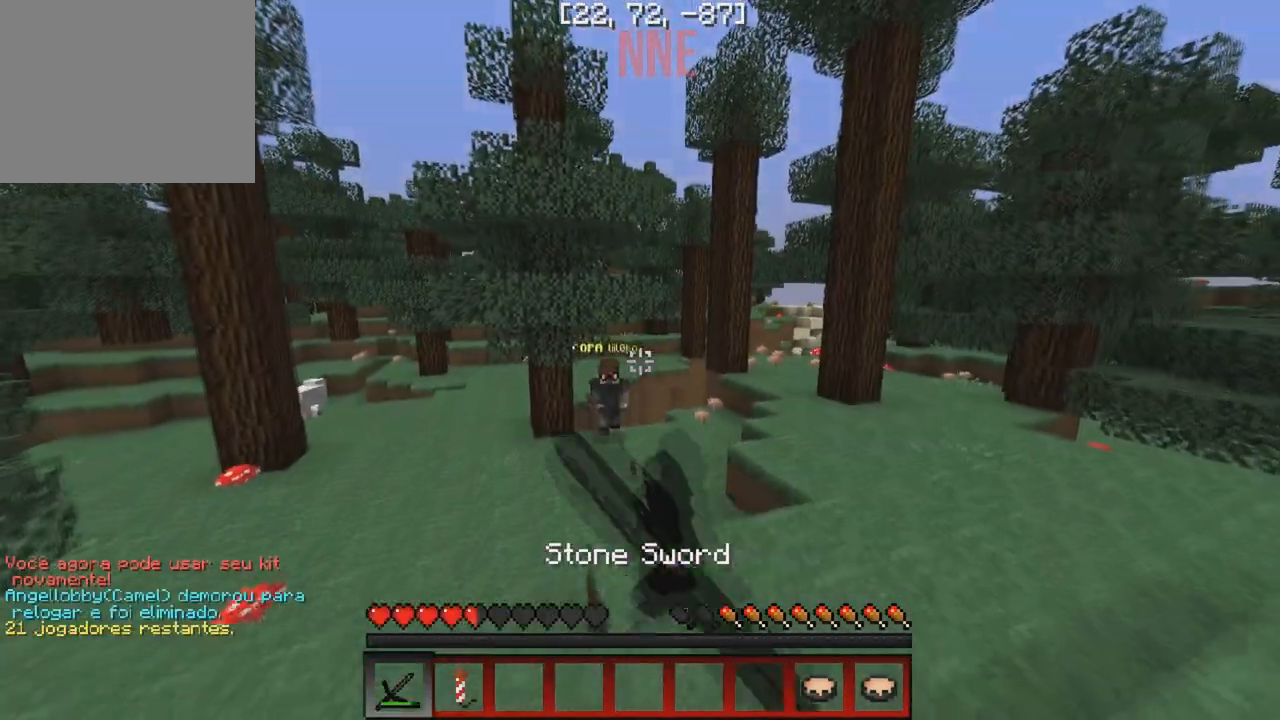
{"keys": ["w"], "events": []}
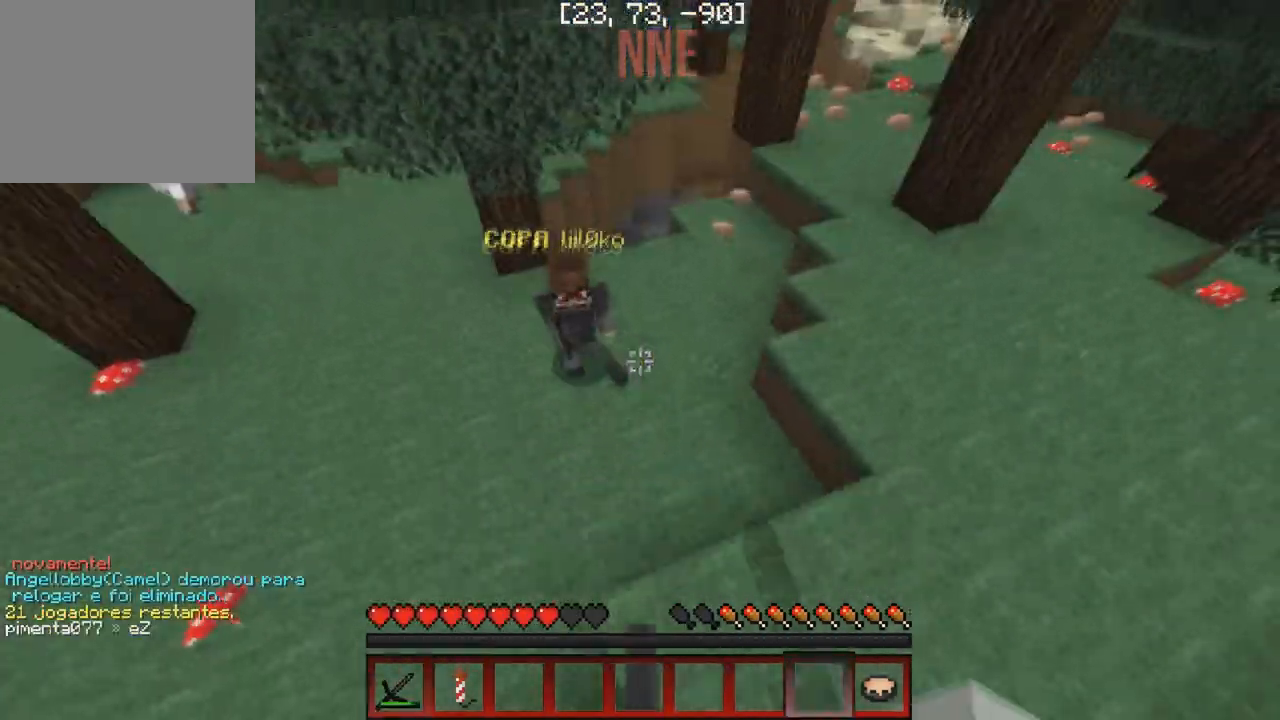
{"keys": ["a", "w"], "events": [[200, "a", "down"]]}
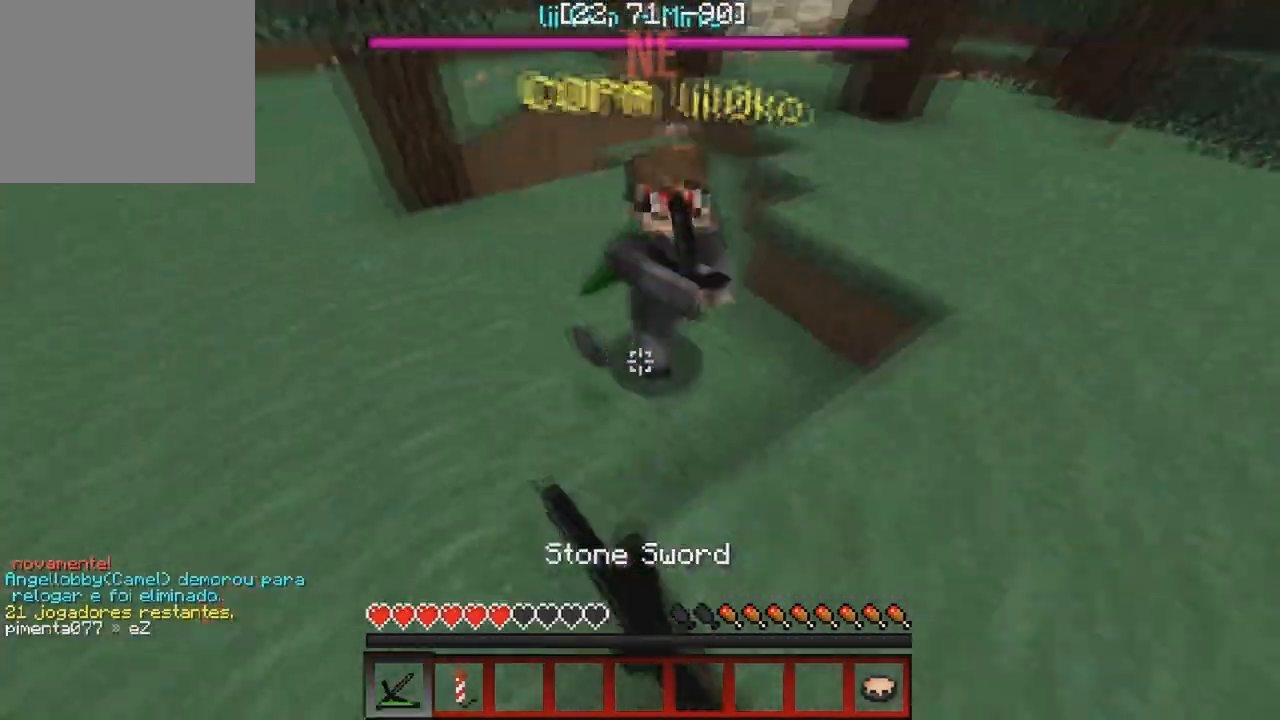
{"keys": ["a", "w"], "events": [[33, "a", "up"], [450, "a", "down"]]}
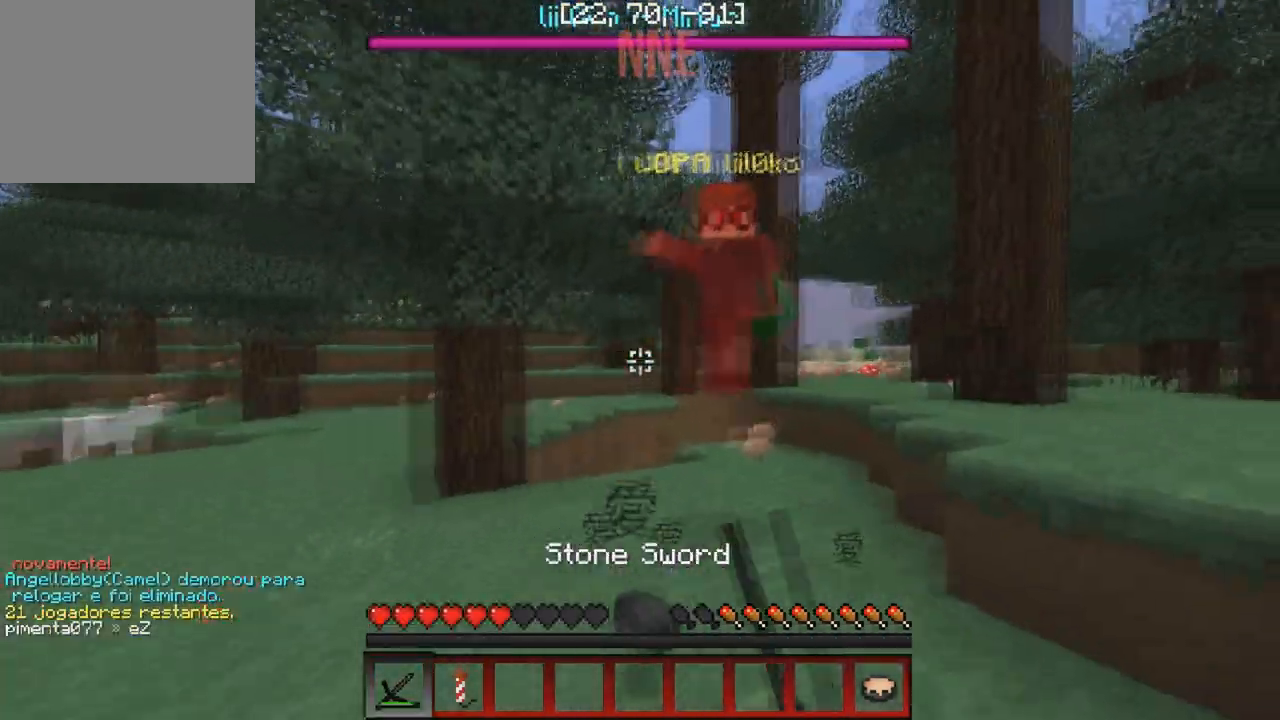
{"keys": ["d", "w"], "events": [[33, "a", "up"], [450, "d", "down"]]}
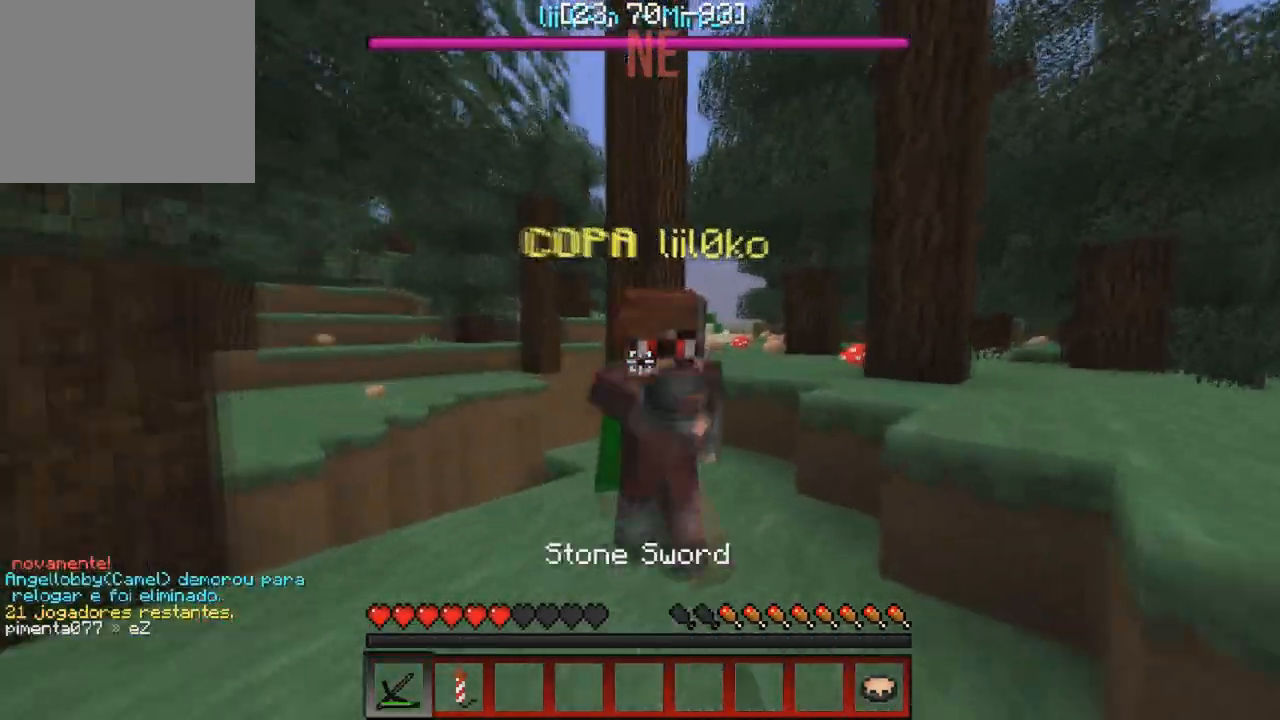
{"keys": [], "events": [[267, "d", "up"], [400, "w", "up"]]}
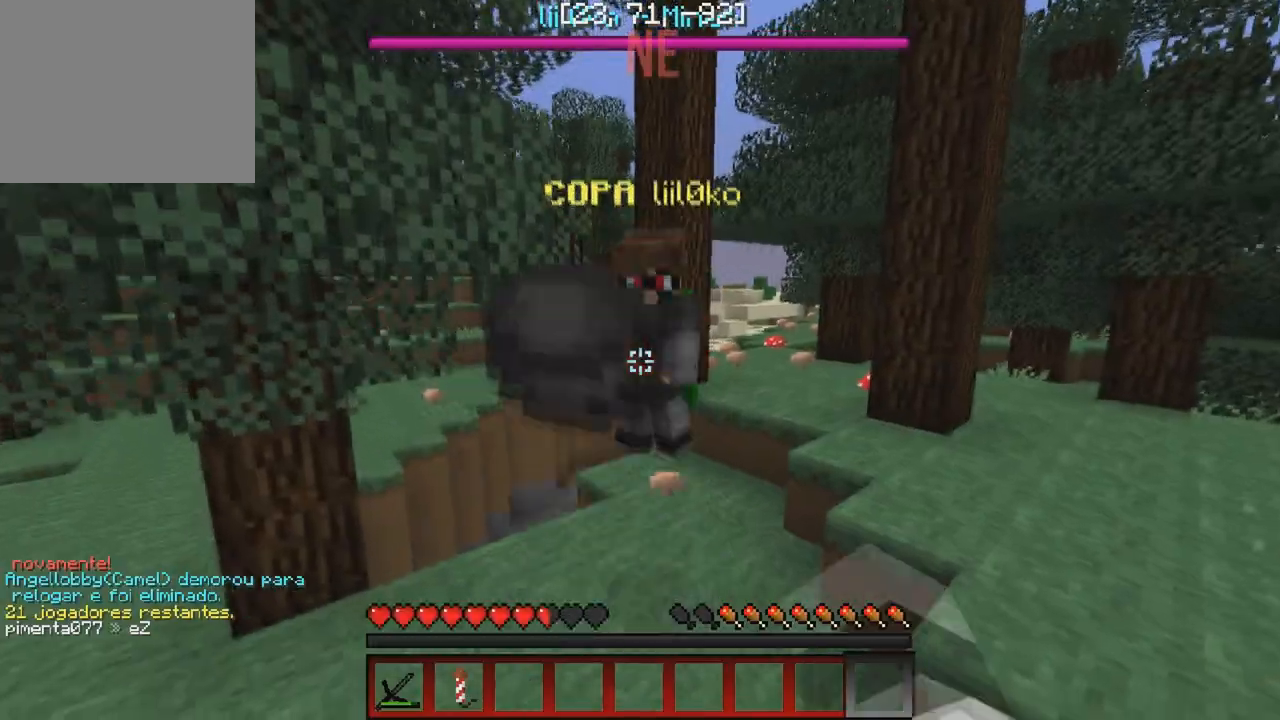
{"keys": [], "events": []}
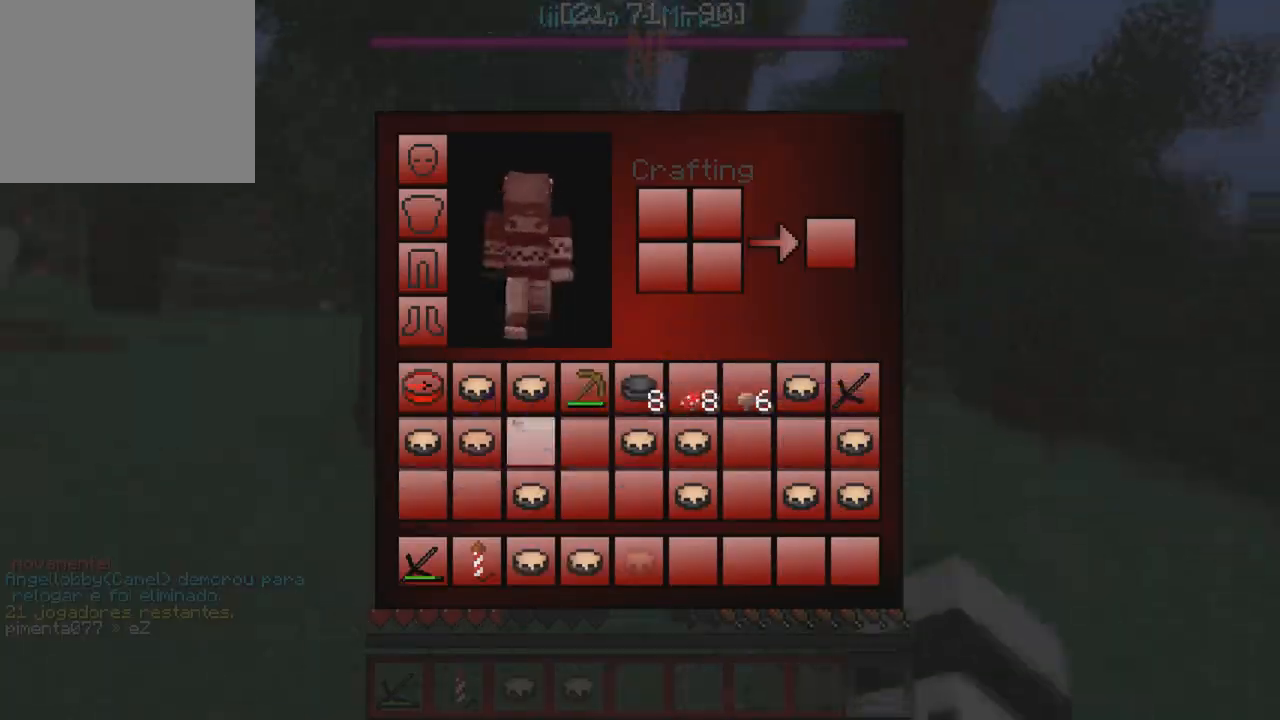
{"keys": [], "events": []}
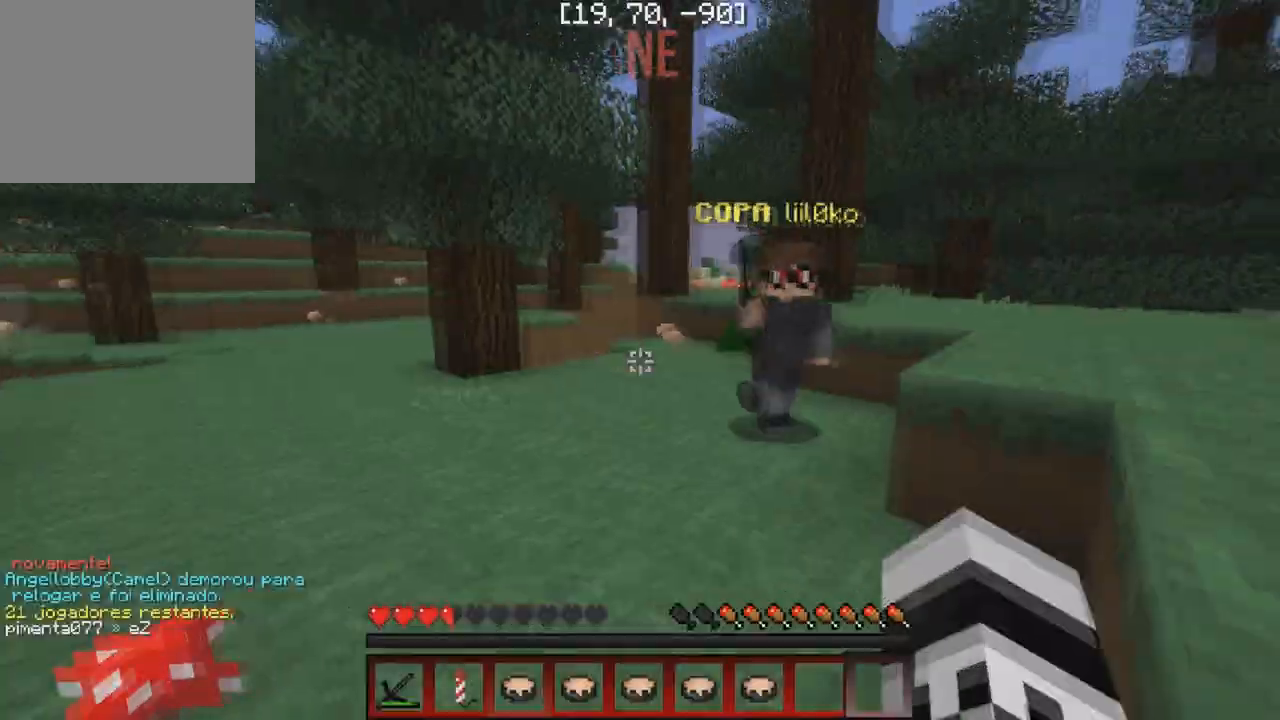
{"keys": ["w"], "events": [[150, "w", "down"]]}
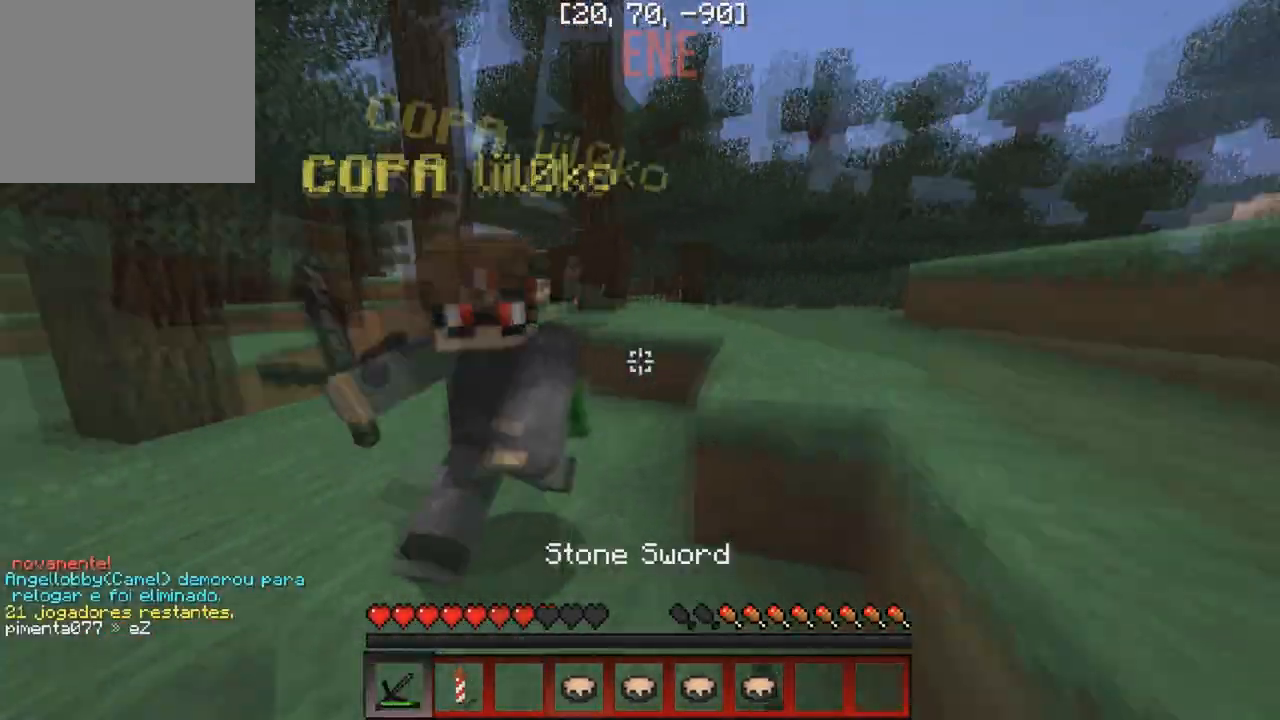
{"keys": ["w"], "events": []}
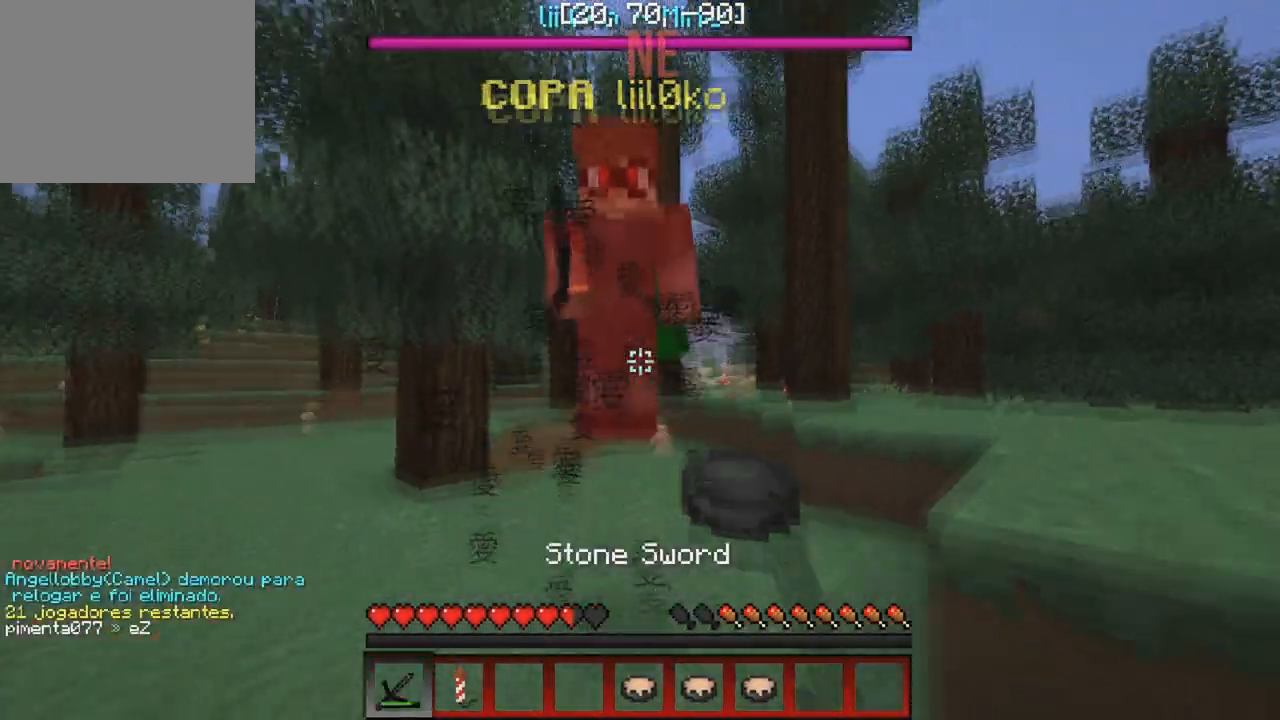
{"keys": ["w"], "events": []}
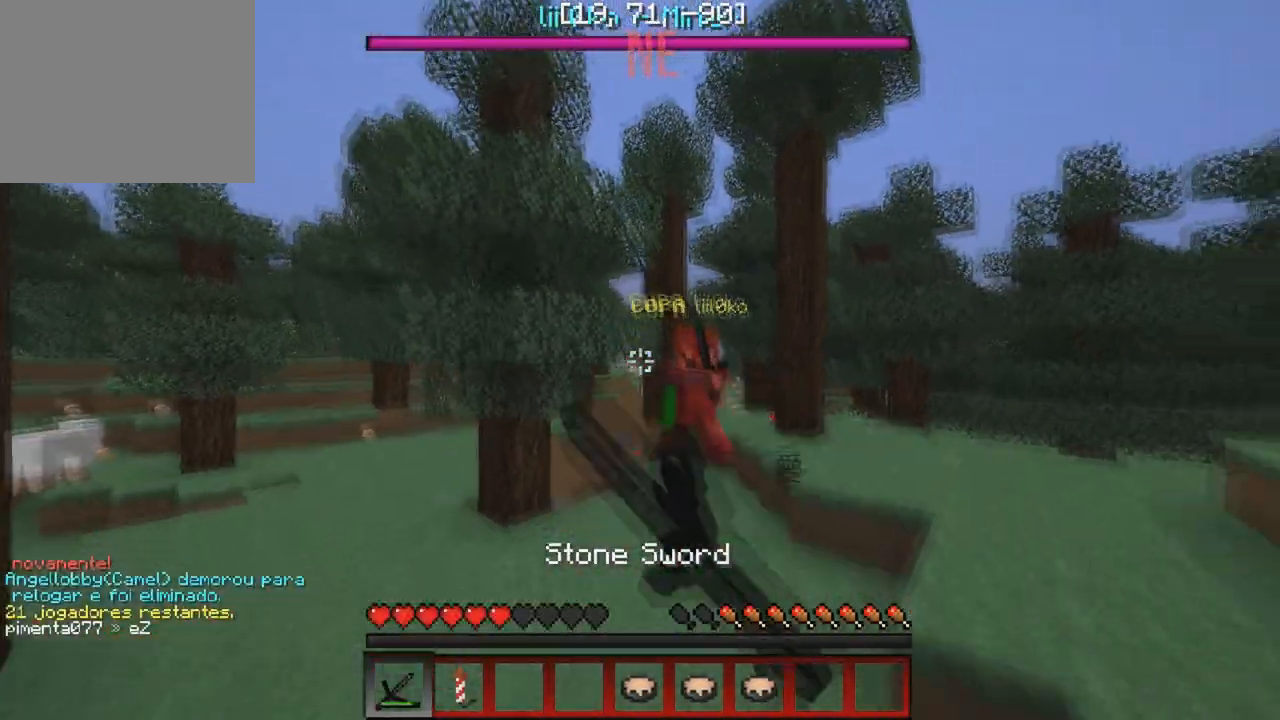
{"keys": ["w"], "events": [[83, "d", "down"], [200, "d", "up"]]}
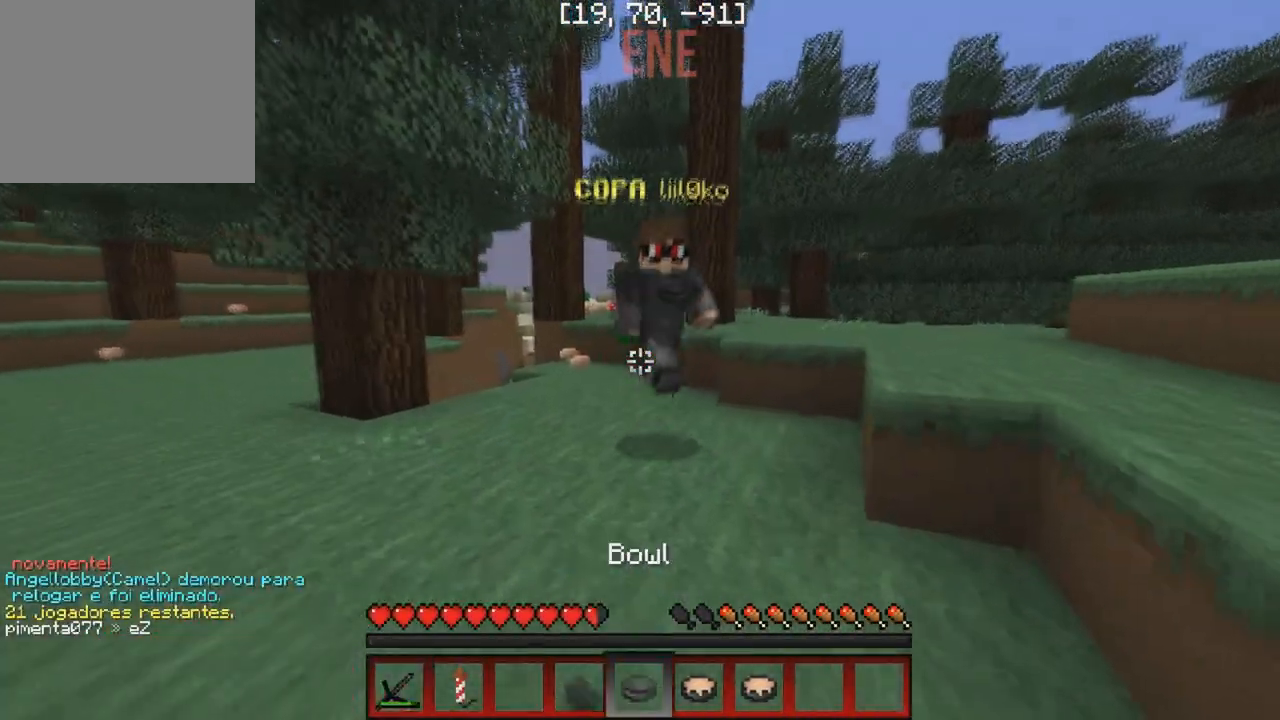
{"keys": ["d", "w"], "events": [[117, "d", "down"]]}
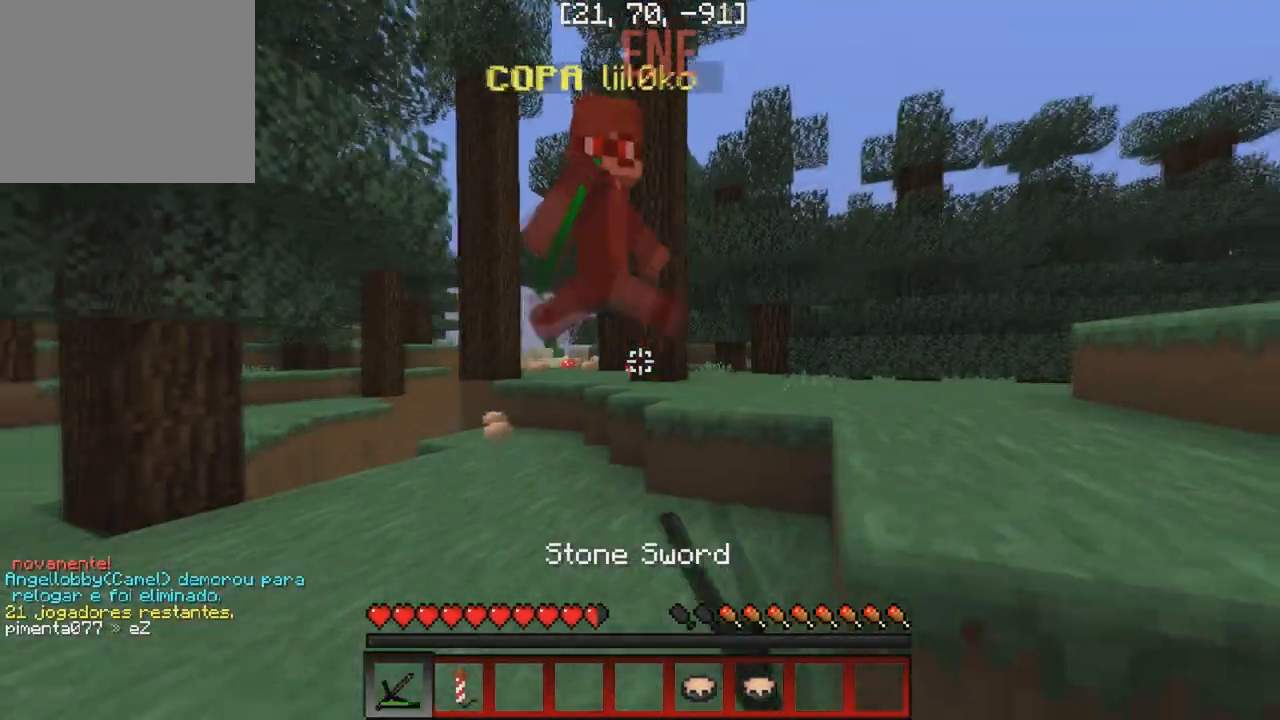
{"keys": ["d", "w"], "events": [[33, "d", "up"], [333, "a", "down"], [450, "d", "down"], [467, "a", "up"]]}
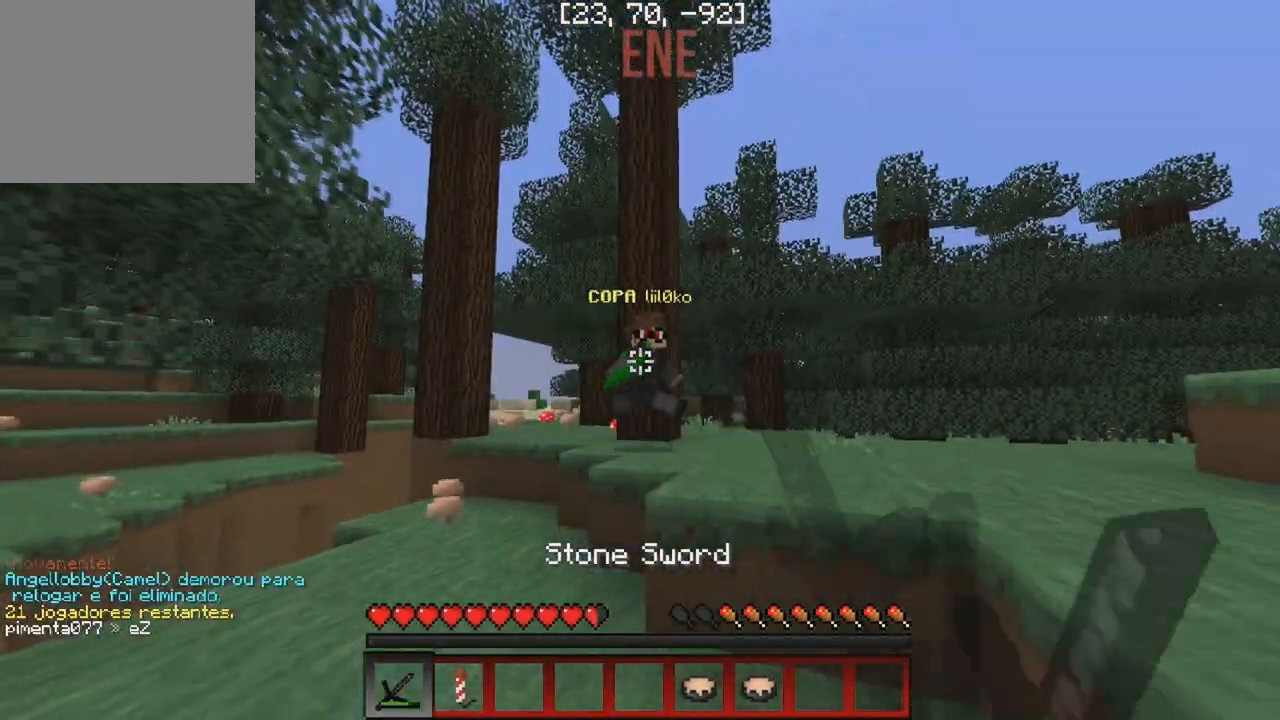
{"keys": ["d", "w"], "events": []}
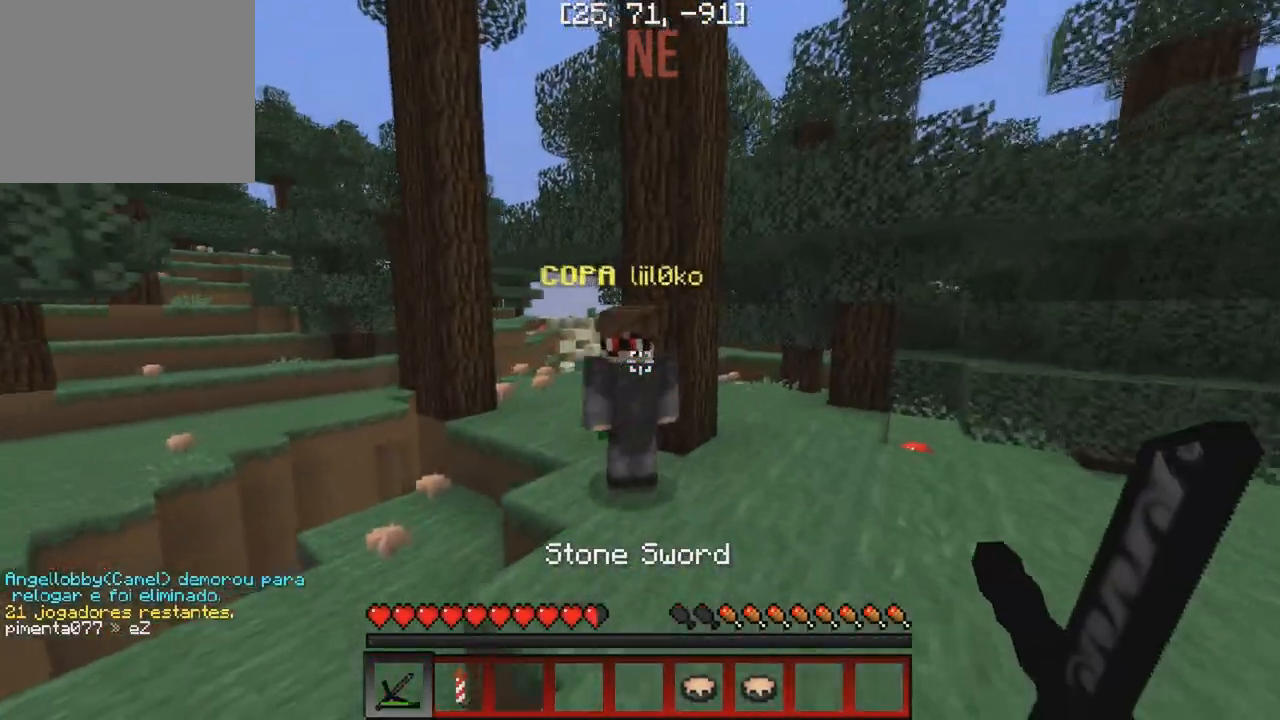
{"keys": ["d", "w"], "events": []}
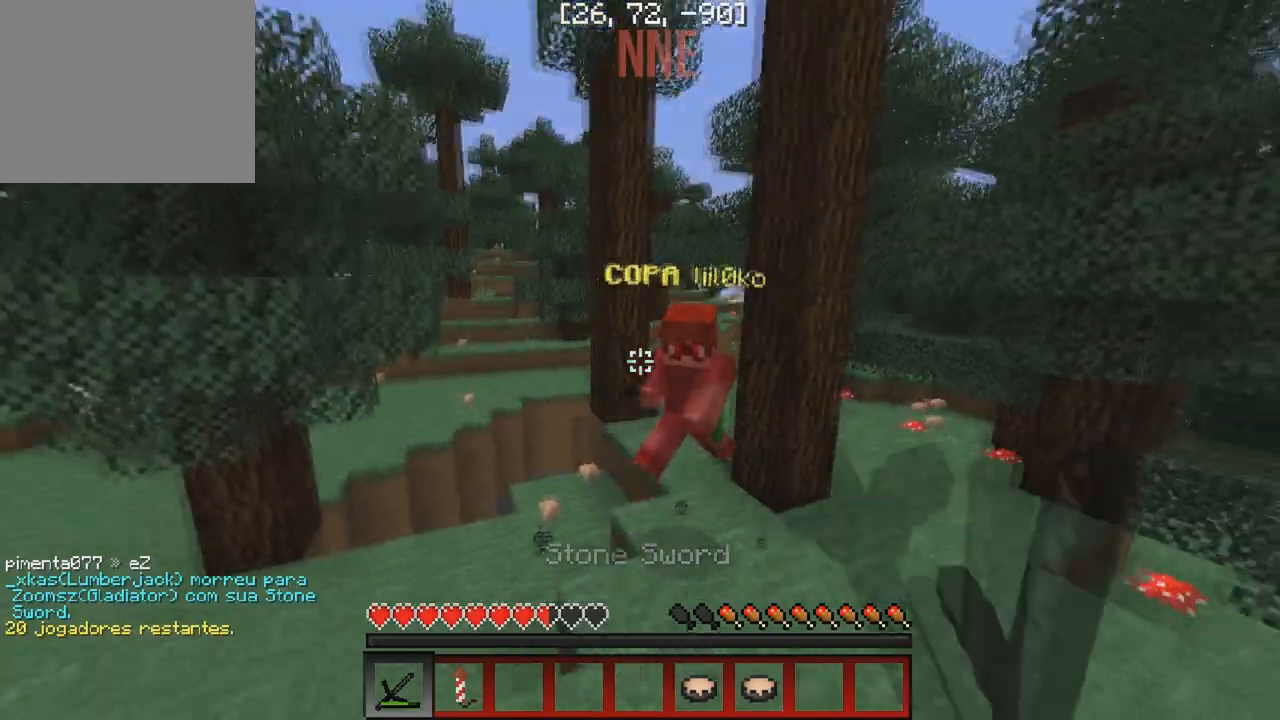
{"keys": ["d", "w"], "events": []}
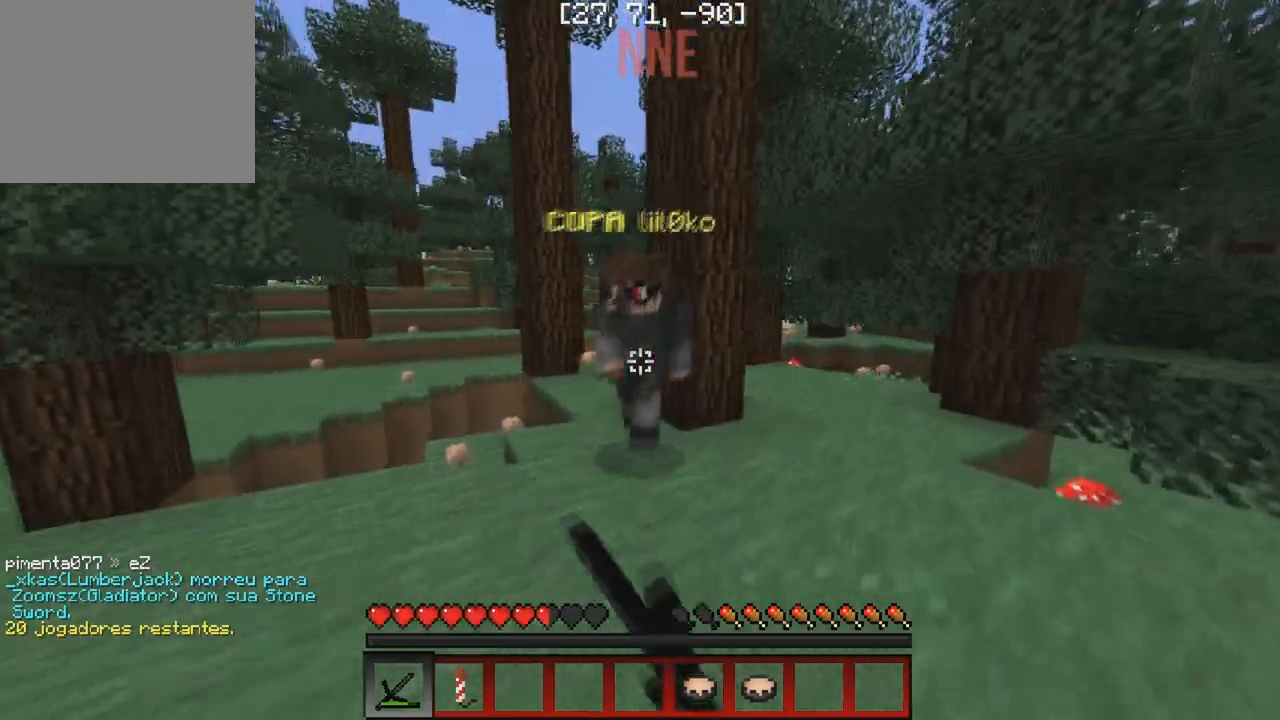
{"keys": ["w"], "events": [[233, "d", "up"]]}
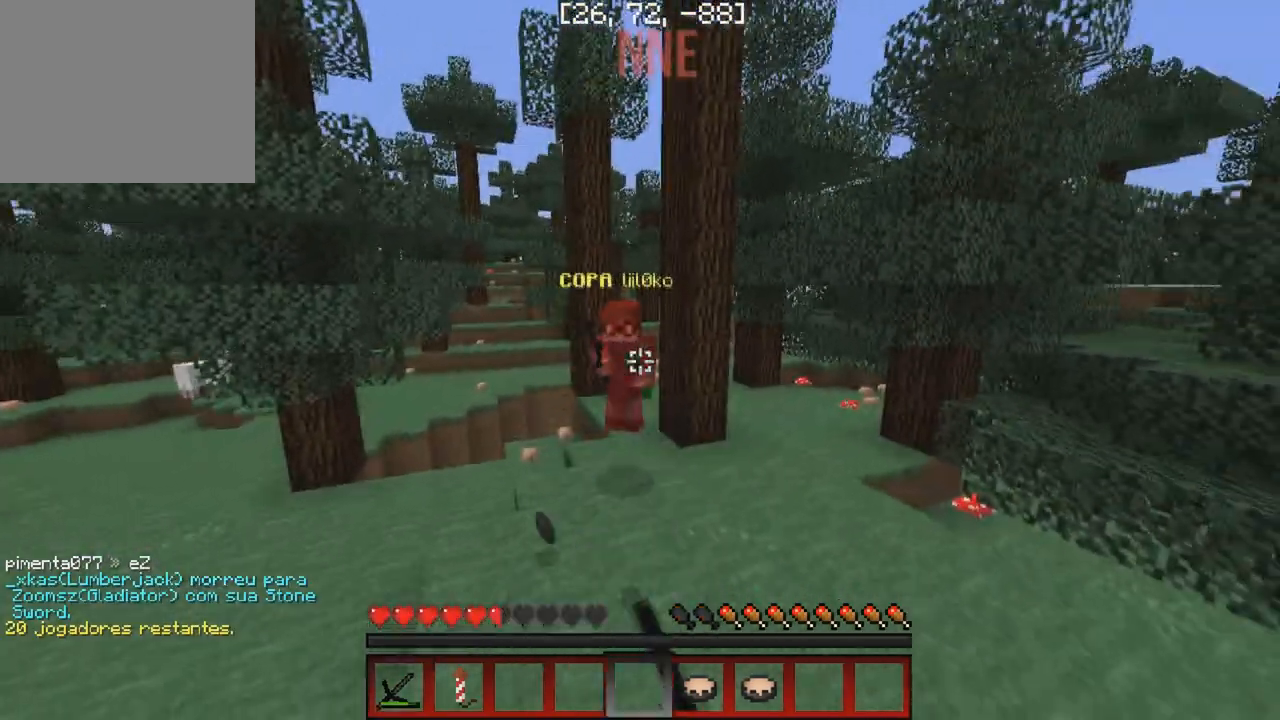
{"keys": ["w"], "events": [[300, "d", "down"], [467, "d", "up"]]}
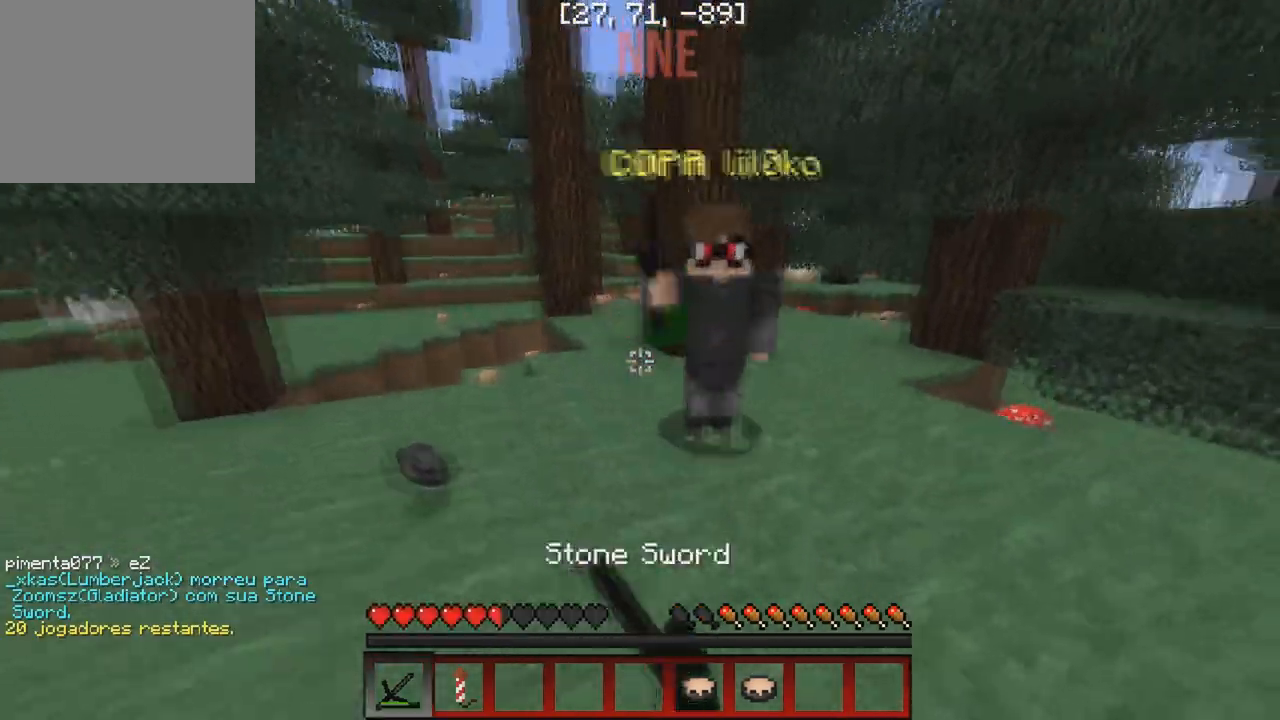
{"keys": ["w"], "events": []}
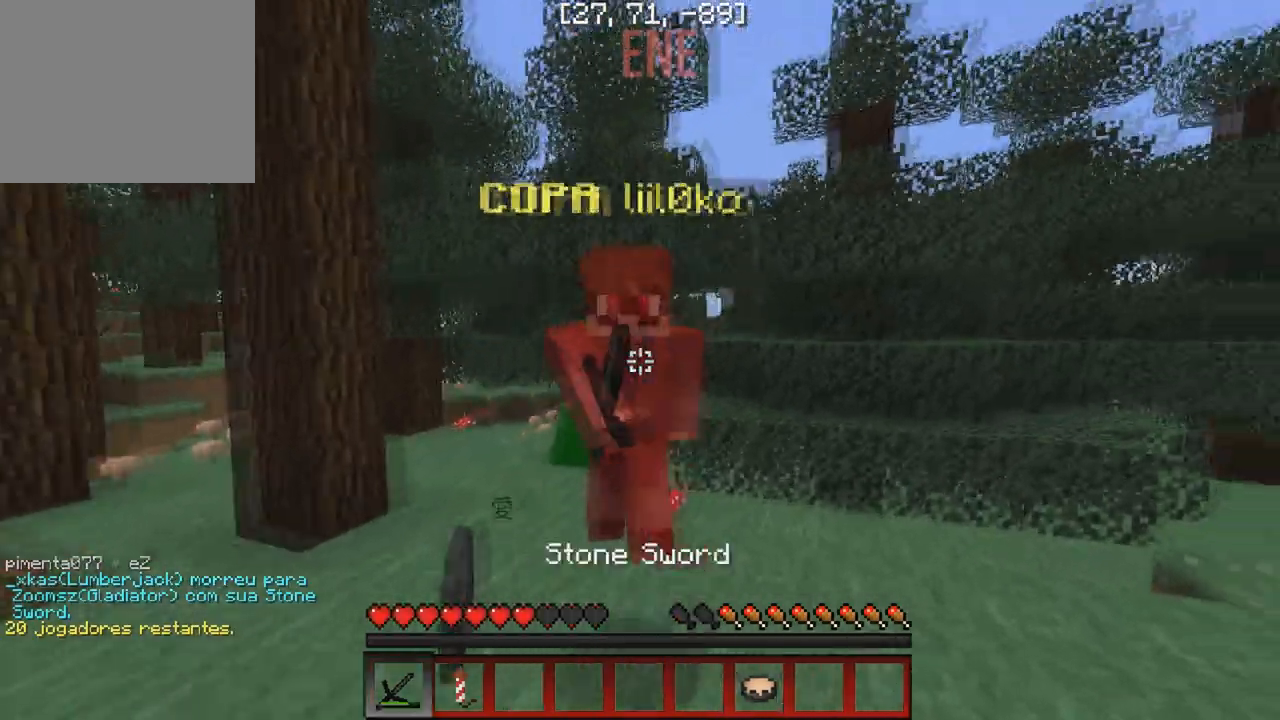
{"keys": ["w"], "events": [[17, "d", "down"], [200, "d", "up"]]}
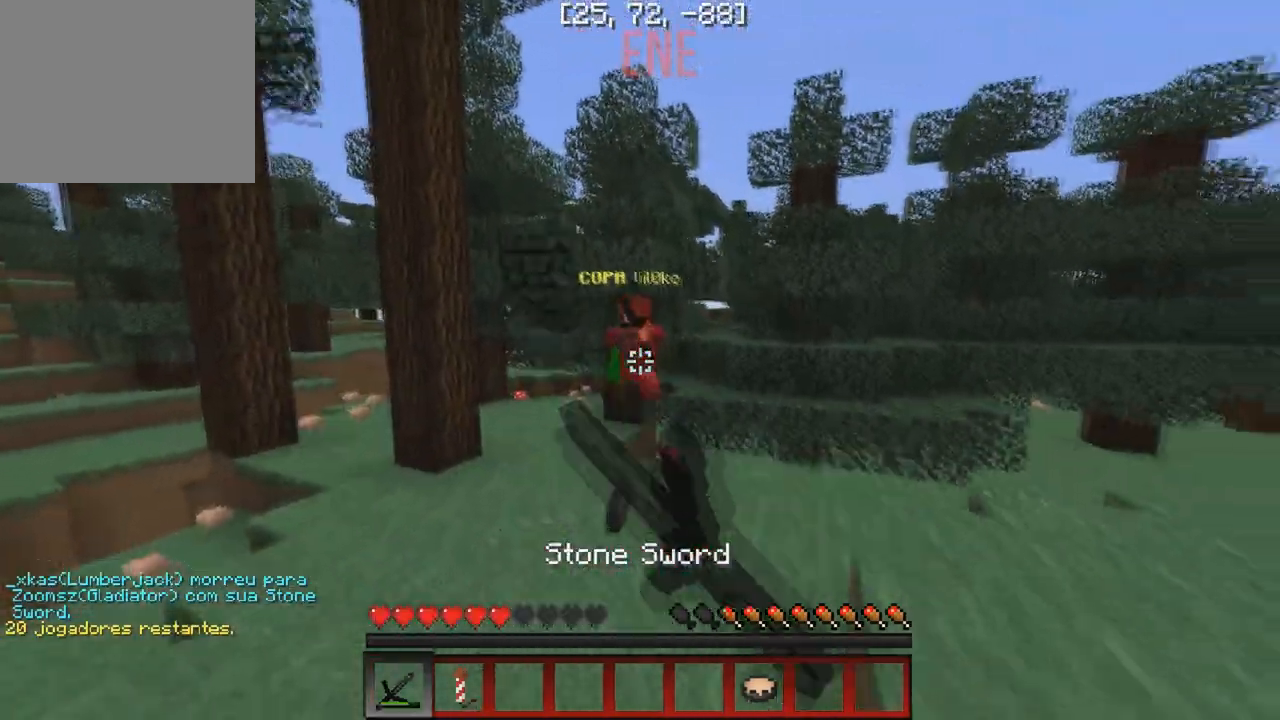
{"keys": ["w"], "events": []}